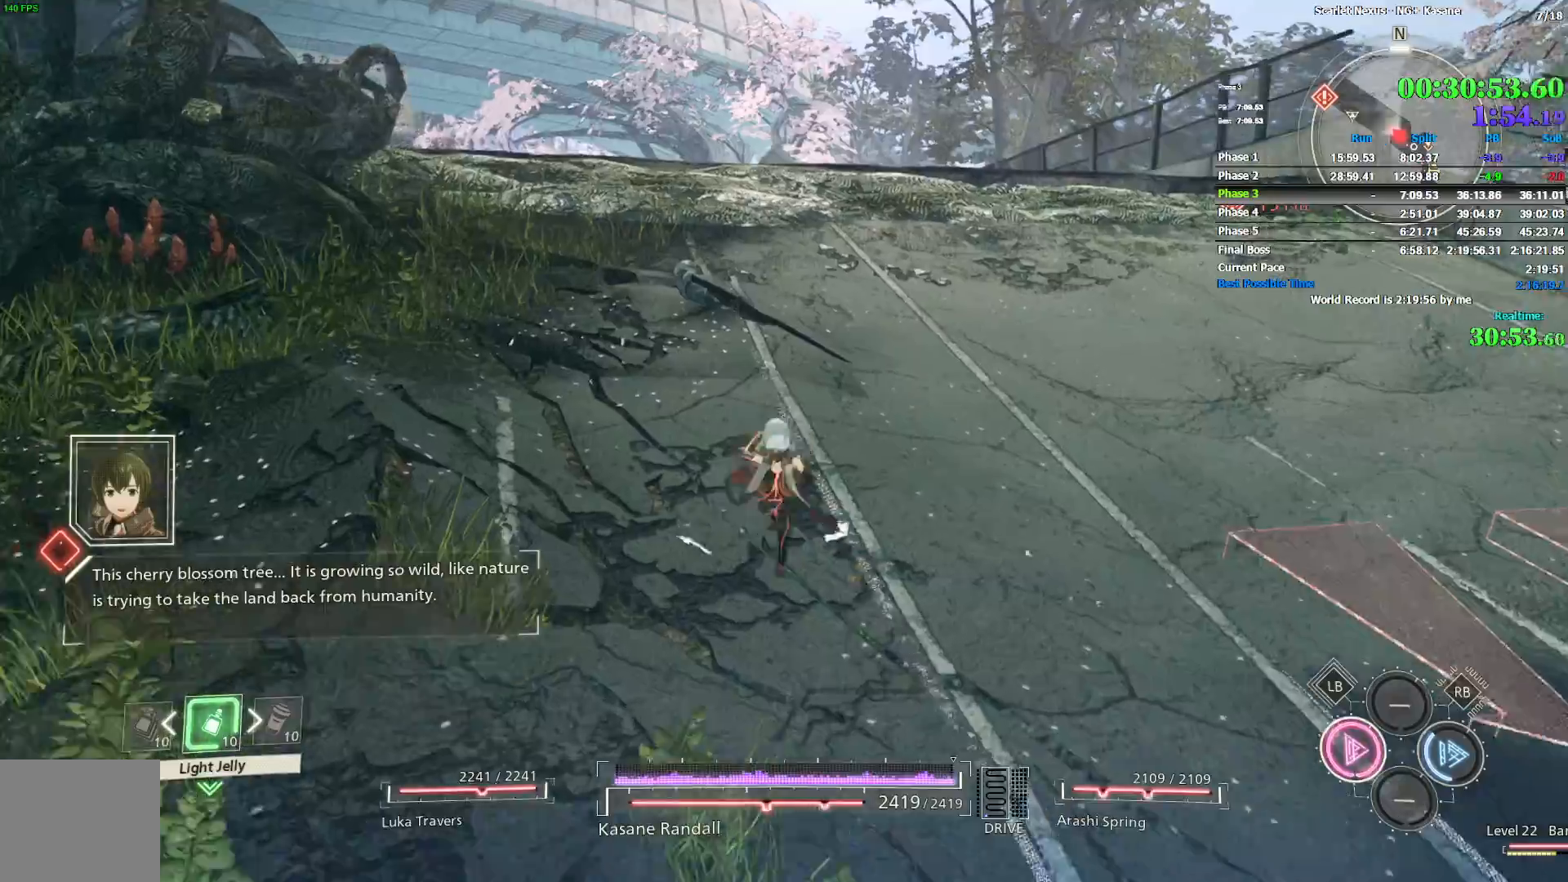
Gameplay with a controller (PlayStation layout); each line is a JSON object with the inputs held at the frame after it (dt_ms = milliseconds from this image to that frame). "events" lists button and stick changes between this image and that frame as [ms after this image, input, new state], when the widget could be followed in between.
{"dt_ms": 500, "buttons": [], "left_stick": "up", "right_stick": "center", "events": [[283, "right_stick", "left"], [367, "right_stick", "center"]]}
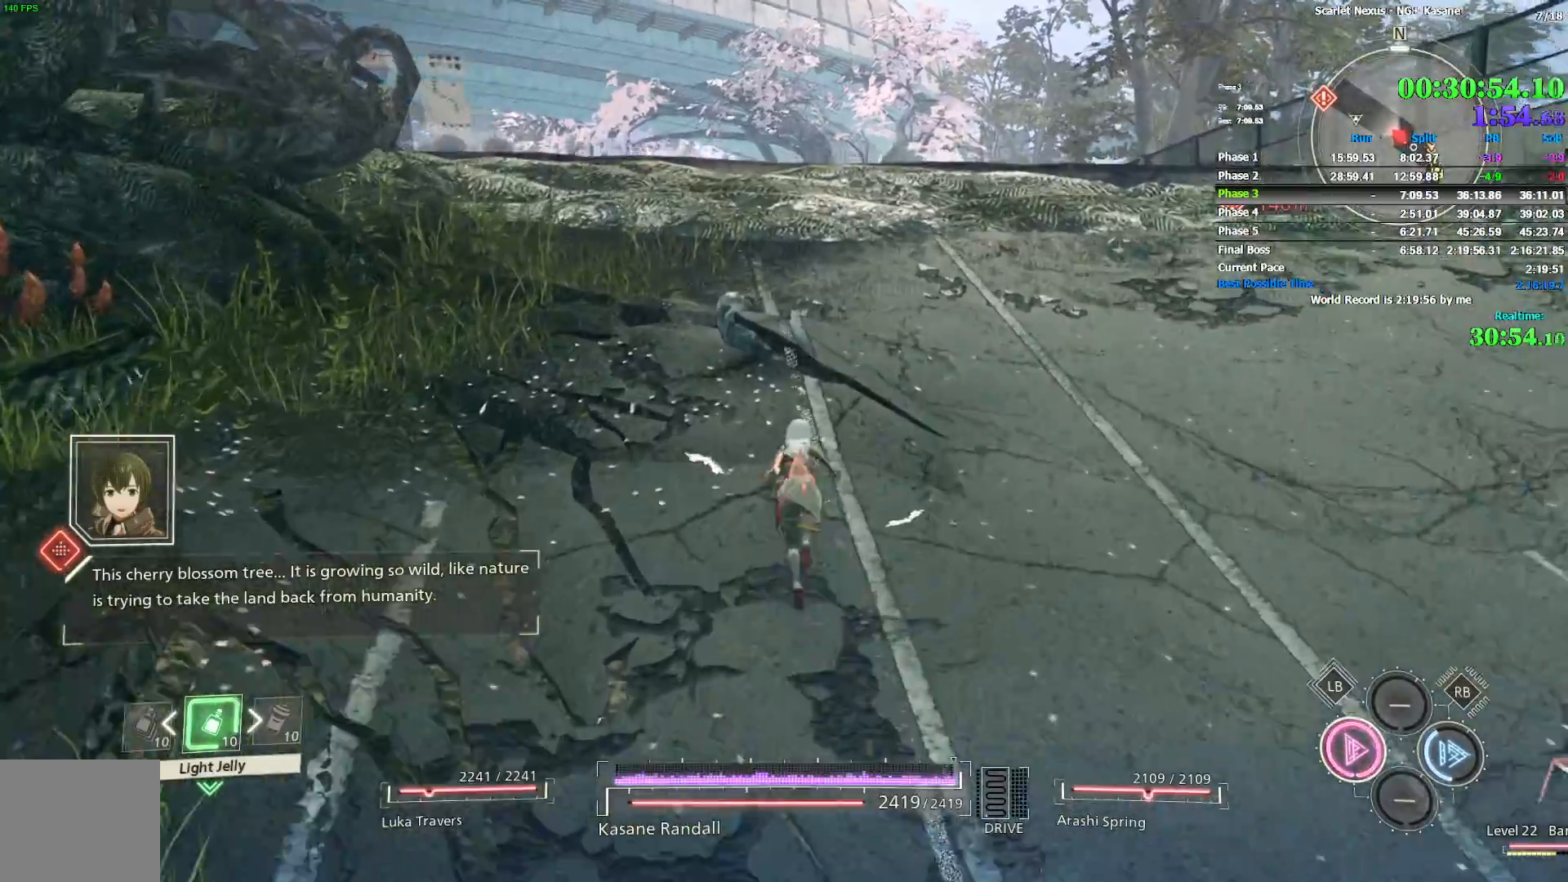
{"dt_ms": 500, "buttons": [], "left_stick": "up", "right_stick": "down", "events": [[50, "CROSS", "down"], [300, "CROSS", "up"], [400, "right_stick", "down"]]}
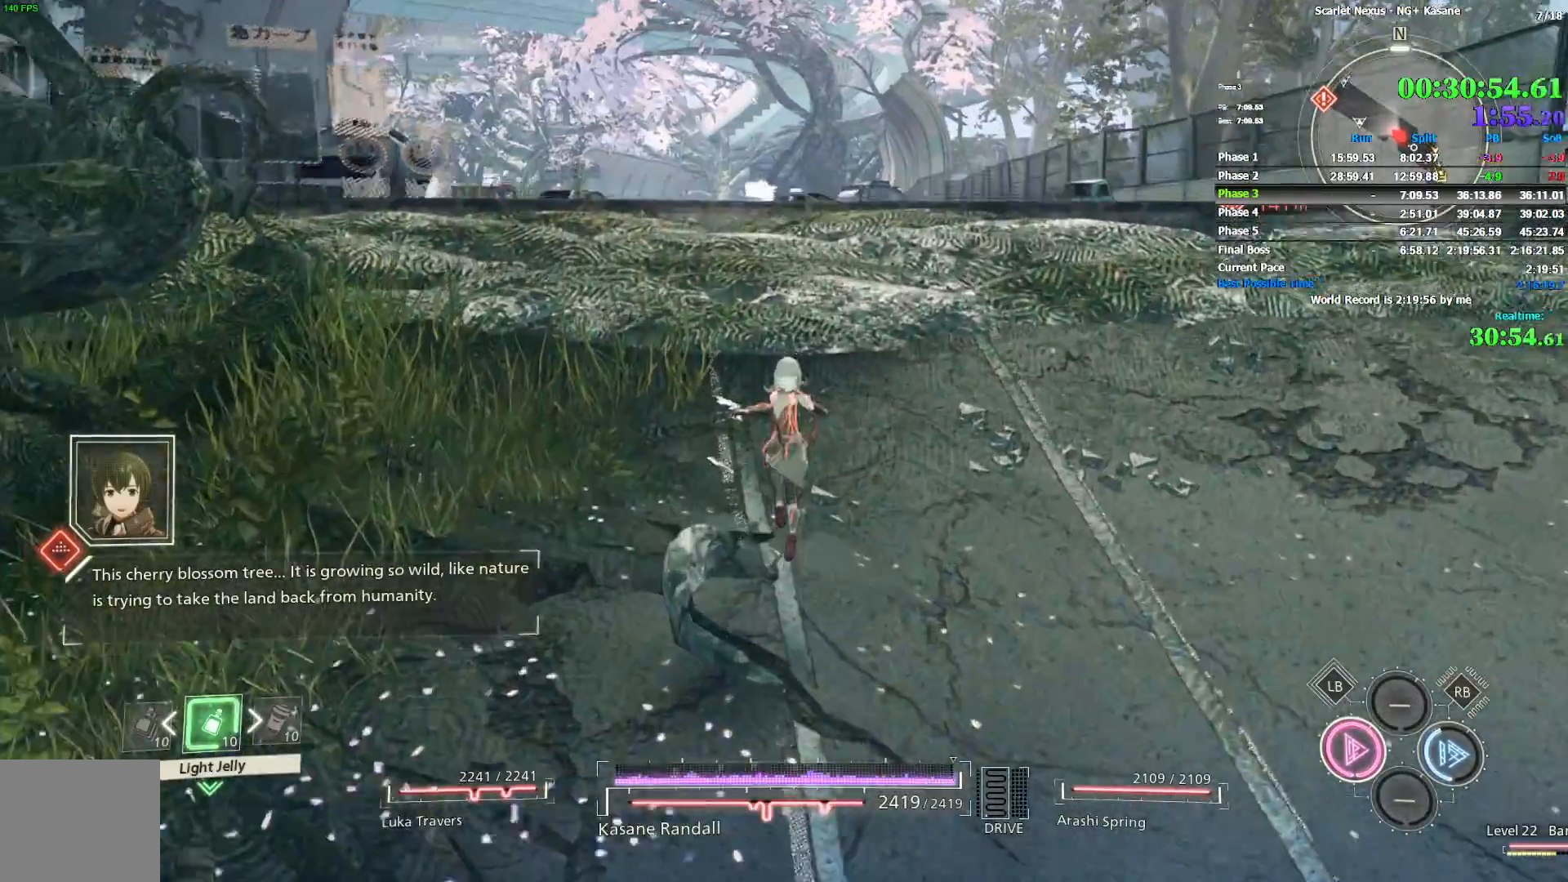
{"dt_ms": 500, "buttons": [], "left_stick": "up", "right_stick": "center", "events": [[17, "right_stick", "center"], [233, "CROSS", "down"], [433, "CROSS", "up"]]}
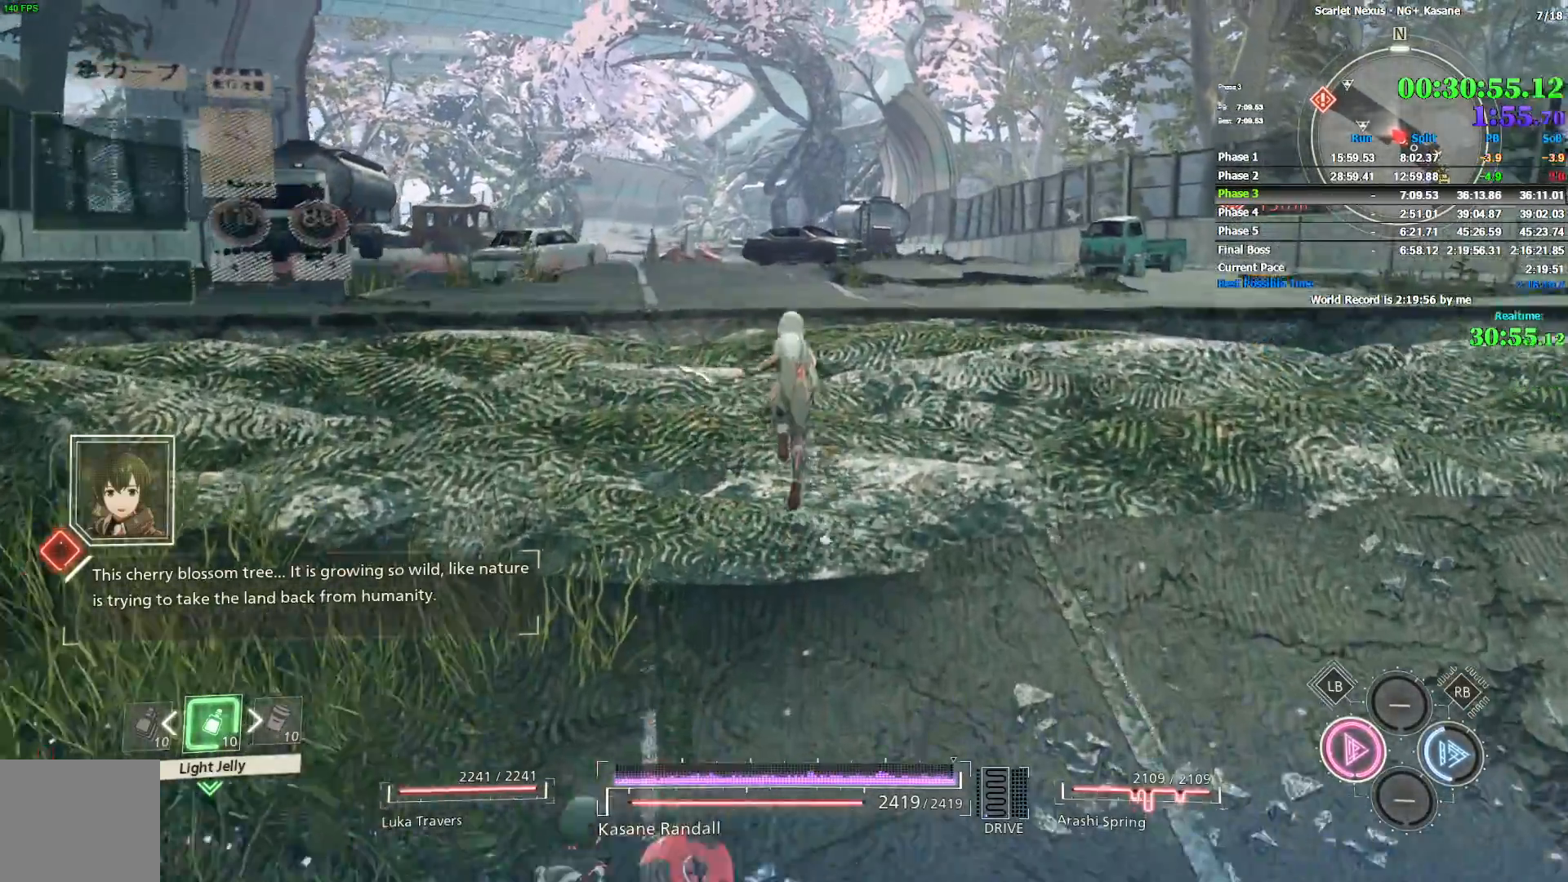
{"dt_ms": 500, "buttons": [], "left_stick": "up", "right_stick": "center", "events": [[50, "CROSS", "down"], [183, "CROSS", "up"], [283, "right_stick", "left"], [400, "right_stick", "center"]]}
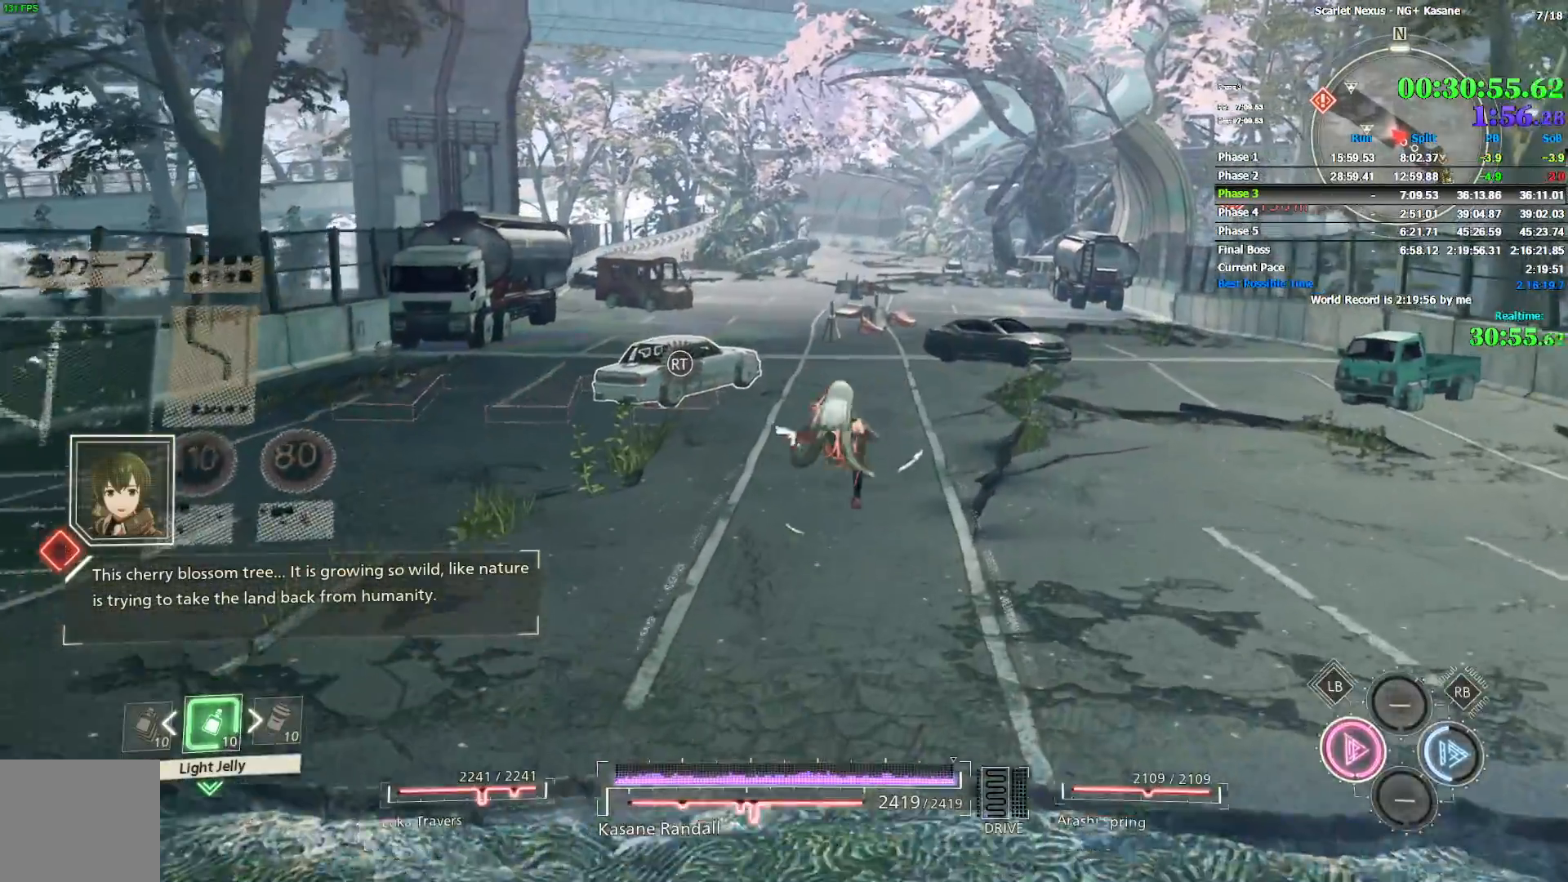
{"dt_ms": 500, "buttons": ["R1"], "left_stick": "up", "right_stick": "center", "events": [[150, "R1", "down"]]}
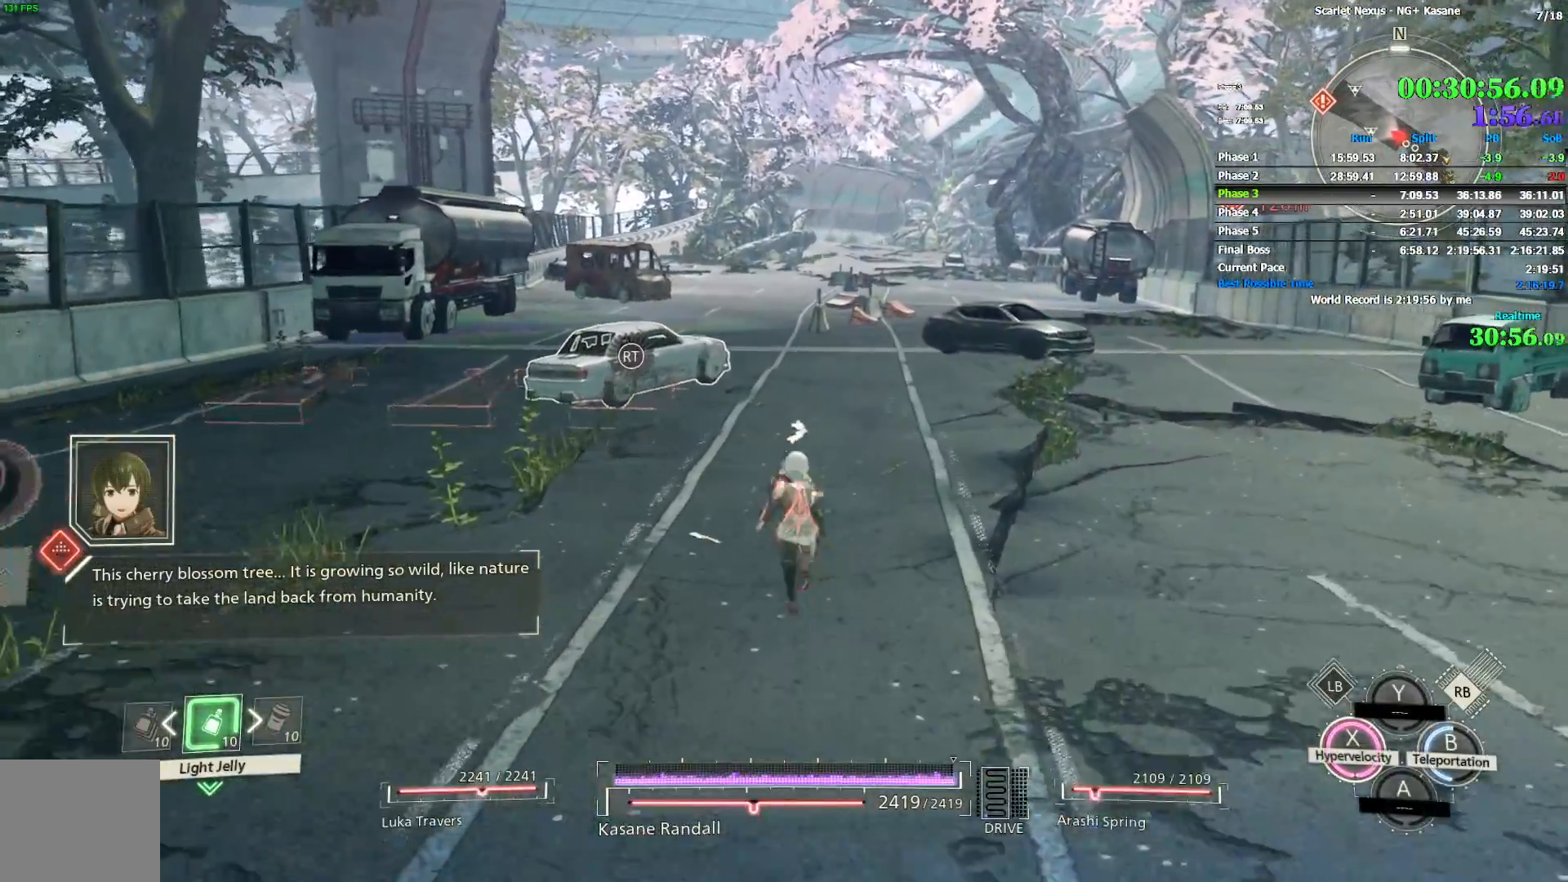
{"dt_ms": 500, "buttons": ["R1"], "left_stick": "up", "right_stick": "center", "events": []}
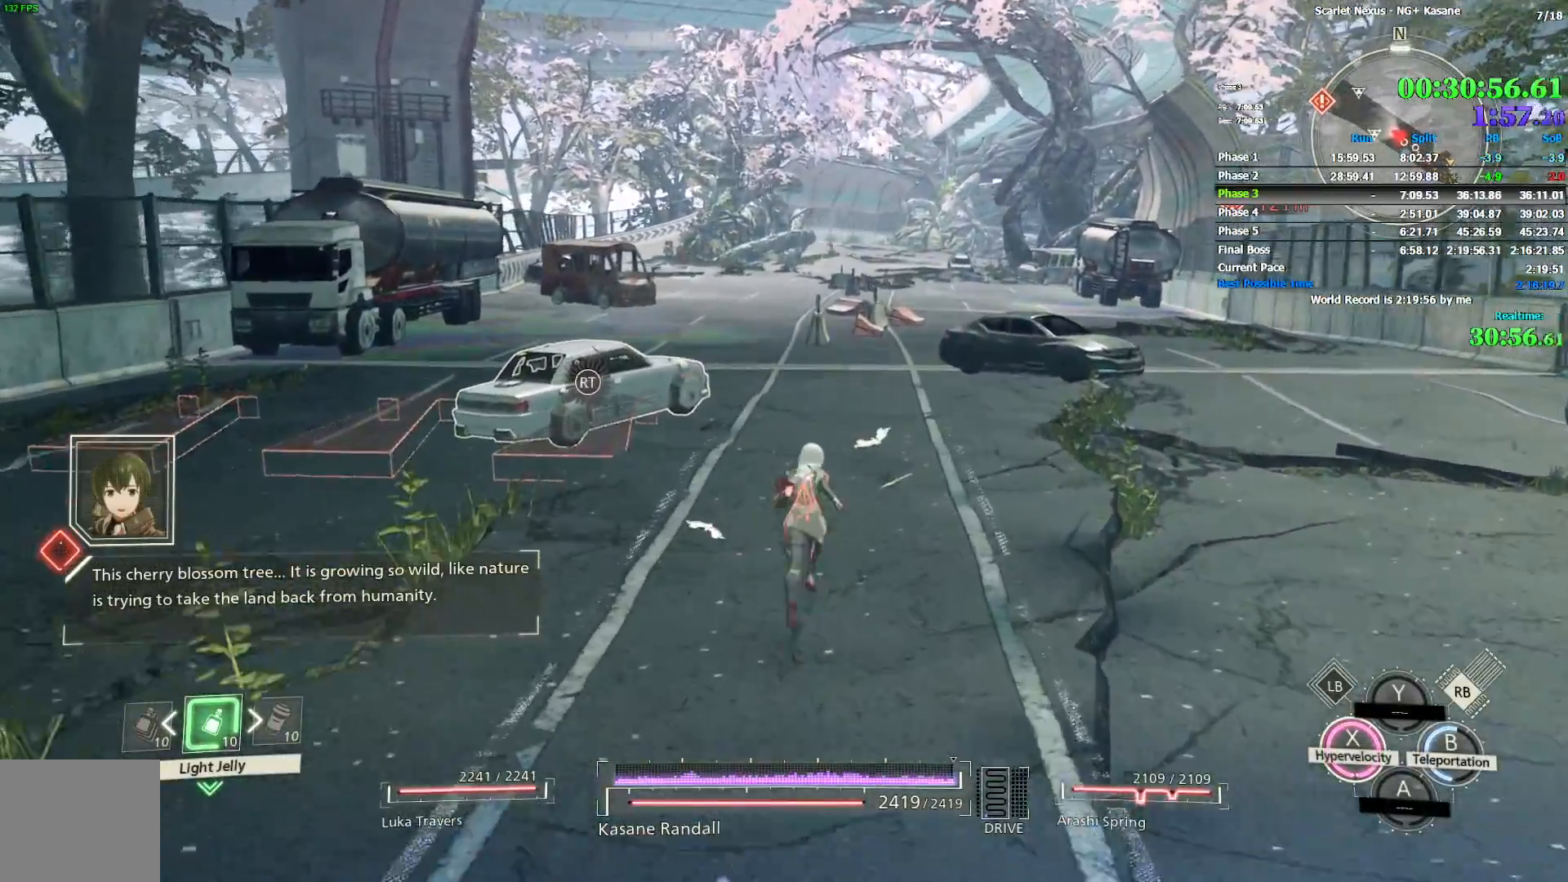
{"dt_ms": 500, "buttons": [], "left_stick": "up", "right_stick": "center", "events": [[283, "R1", "up"]]}
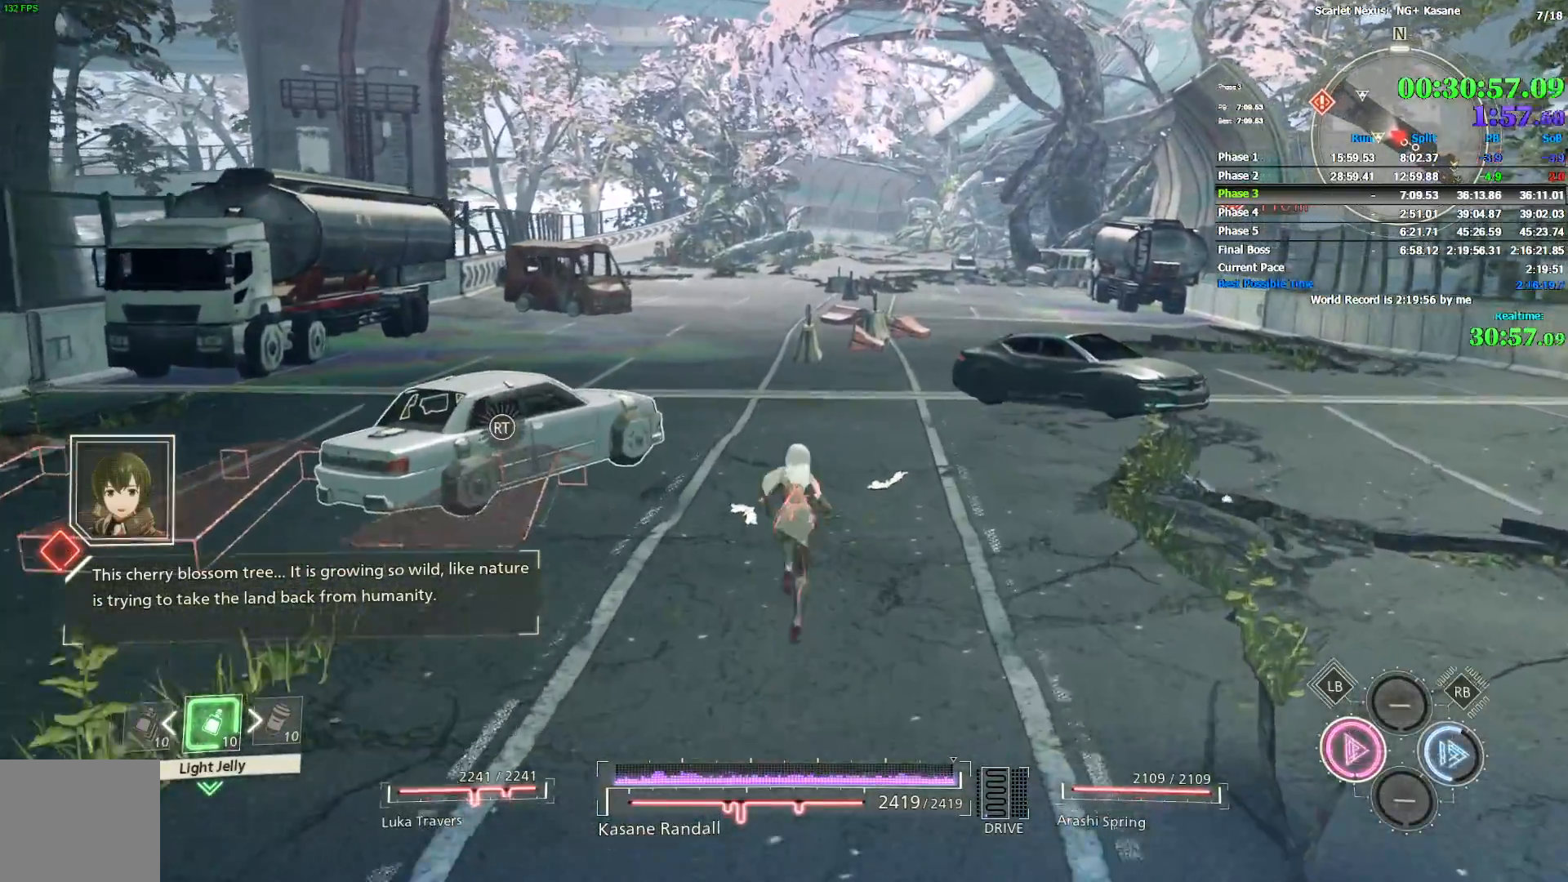
{"dt_ms": 500, "buttons": [], "left_stick": "up", "right_stick": "center", "events": [[100, "R1", "down"], [300, "CIRCLE", "down"], [400, "CIRCLE", "up"], [400, "R1", "up"]]}
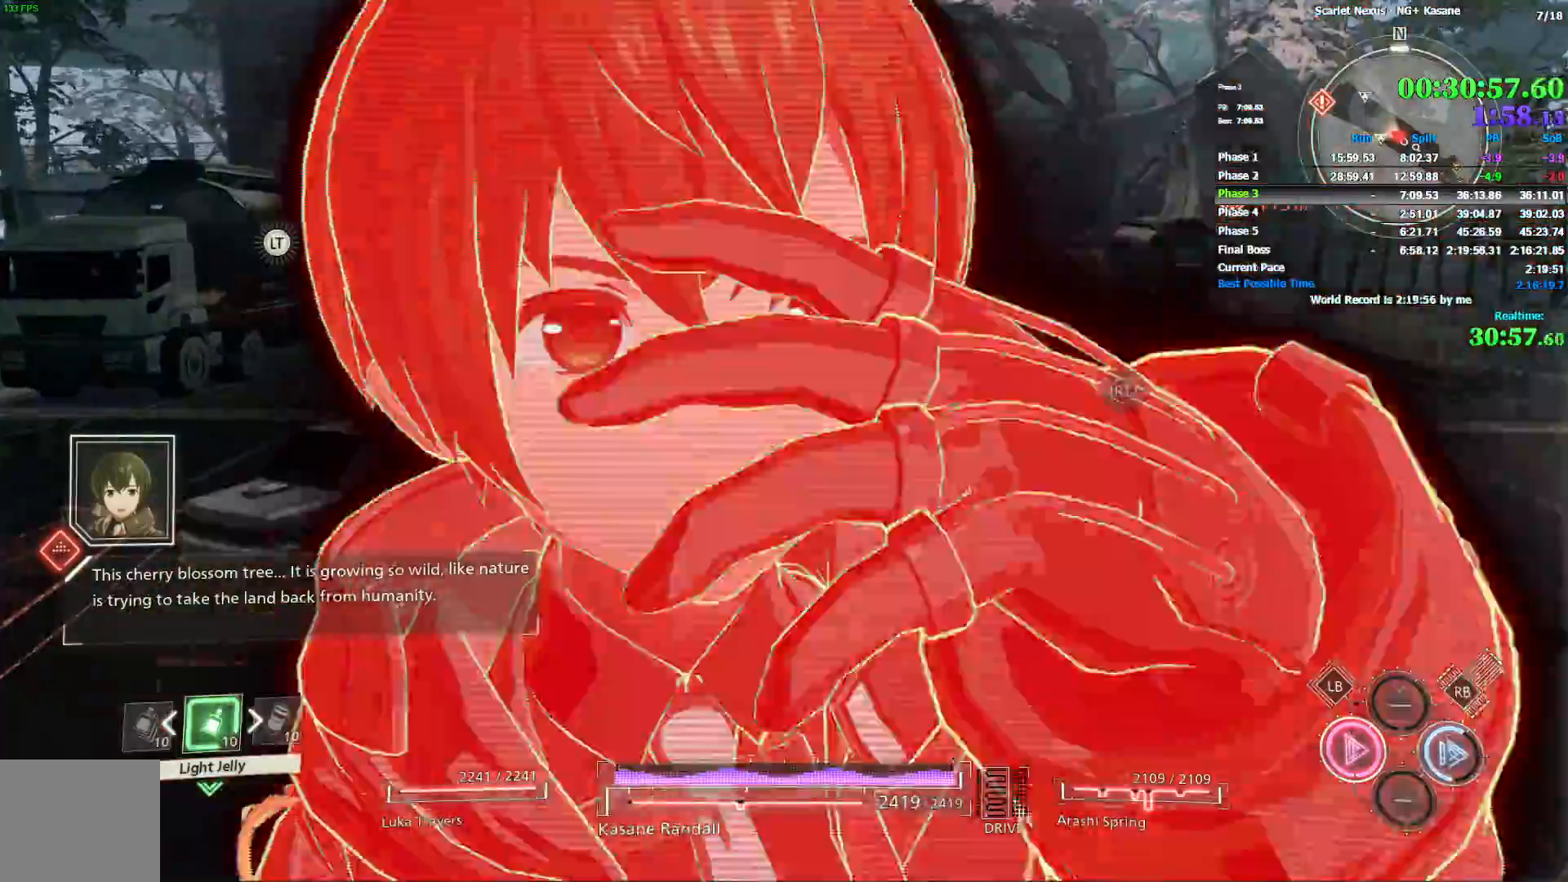
{"dt_ms": 1000, "buttons": ["CIRCLE"], "left_stick": "up", "right_stick": "center", "events": [[550, "right_stick", "down"], [667, "right_stick", "center"], [717, "CIRCLE", "down"], [800, "CIRCLE", "up"], [867, "CIRCLE", "down"], [950, "CIRCLE", "up"], [1000, "CIRCLE", "down"]]}